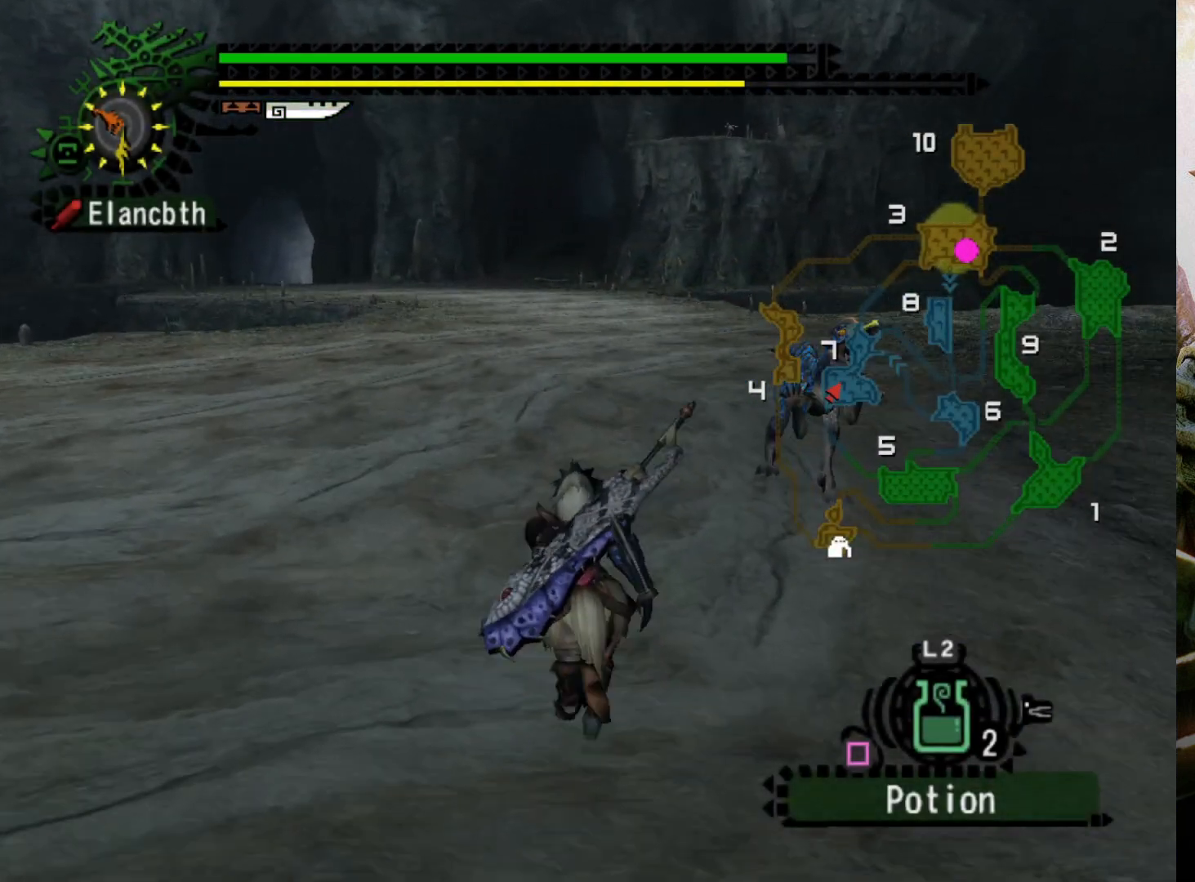
Gameplay with a controller (PlayStation layout); each line is a JSON object with the inputs held at the frame after it. "events" lists button and stick changes between this image and that frame as [ms after this image, input, new state], when the widget could be followed in between. Not read: L3 R3.
{"buttons": ["R2"], "left_stick": "up", "right_stick": "center", "events": []}
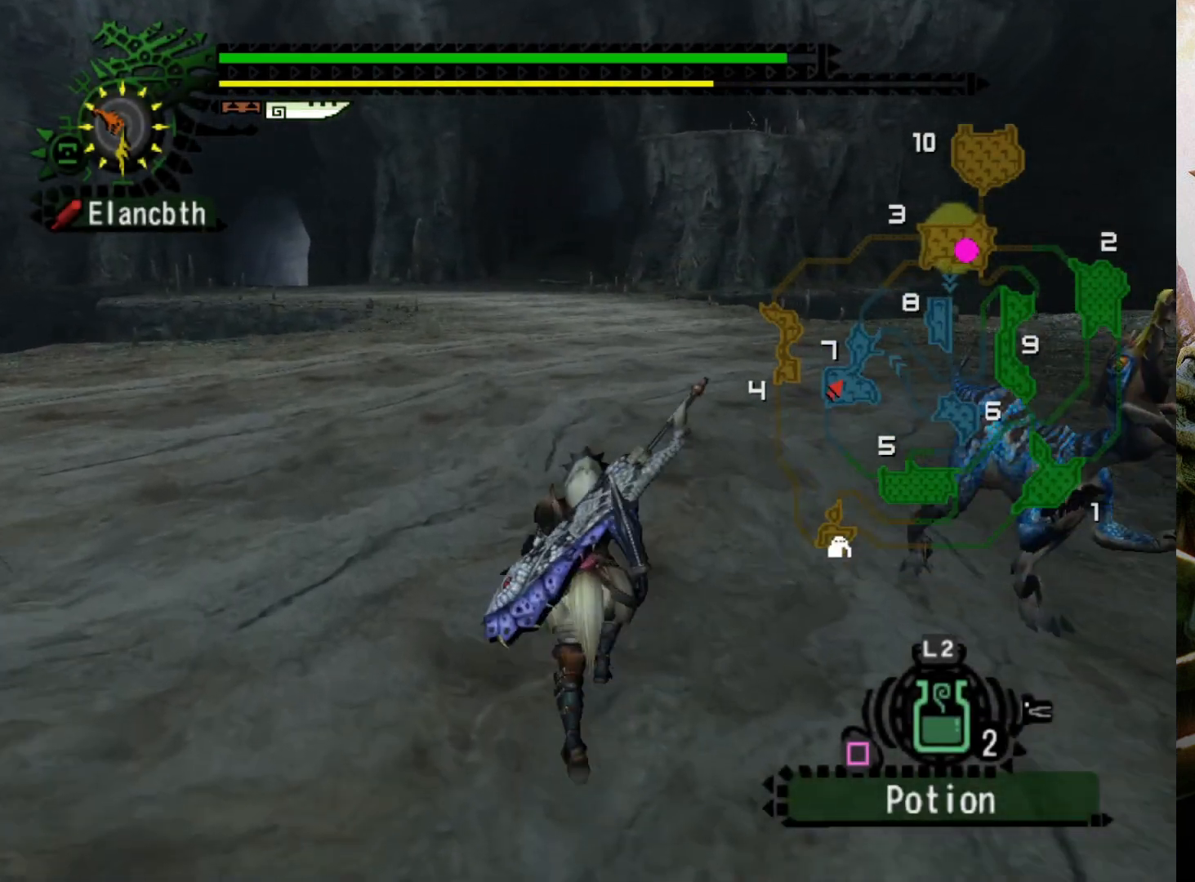
{"buttons": [], "left_stick": "up", "right_stick": "center", "events": [[133, "R2", "up"]]}
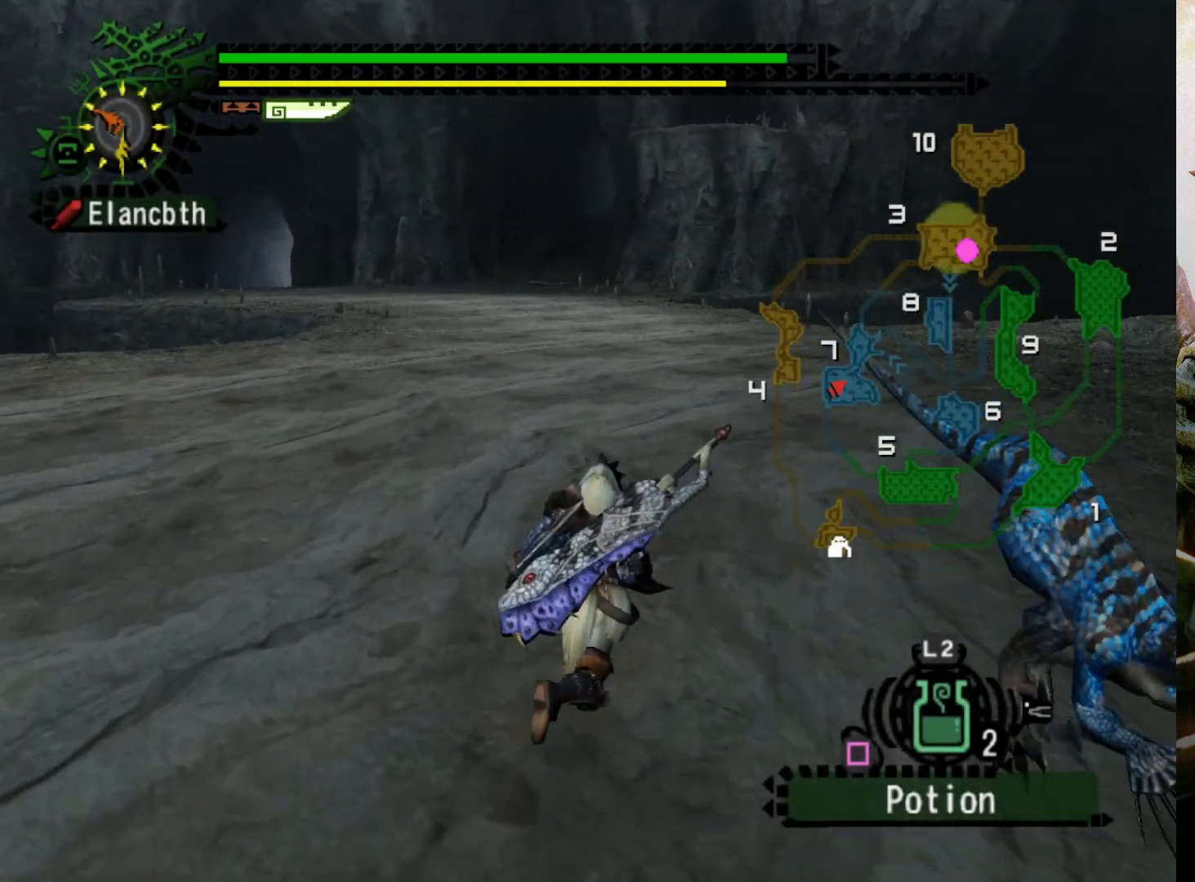
{"buttons": [], "left_stick": "up", "right_stick": "center", "events": []}
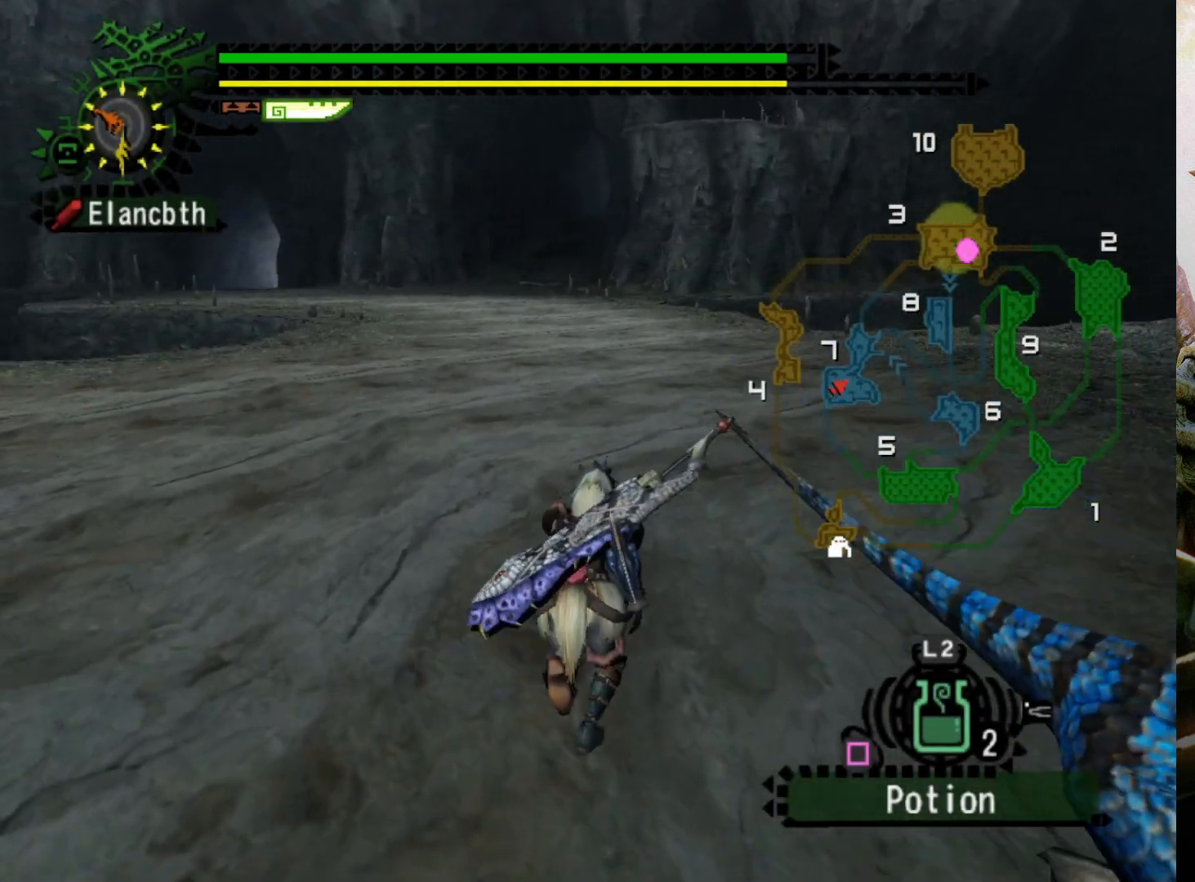
{"buttons": ["R2"], "left_stick": "up", "right_stick": "center", "events": [[367, "R2", "down"]]}
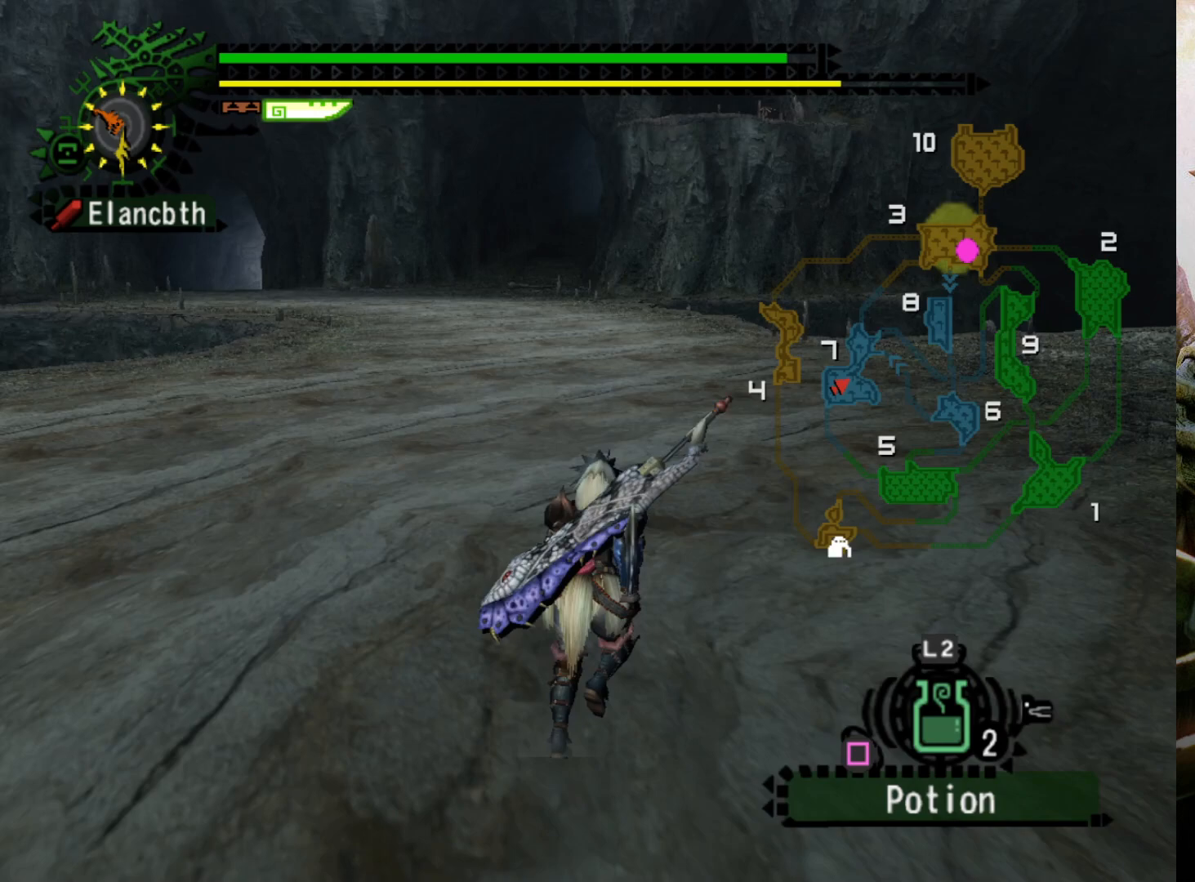
{"buttons": ["R2"], "left_stick": "up-right", "right_stick": "center", "events": [[233, "DPAD_LEFT", "down"], [300, "left_stick", "up-right"], [367, "DPAD_LEFT", "up"]]}
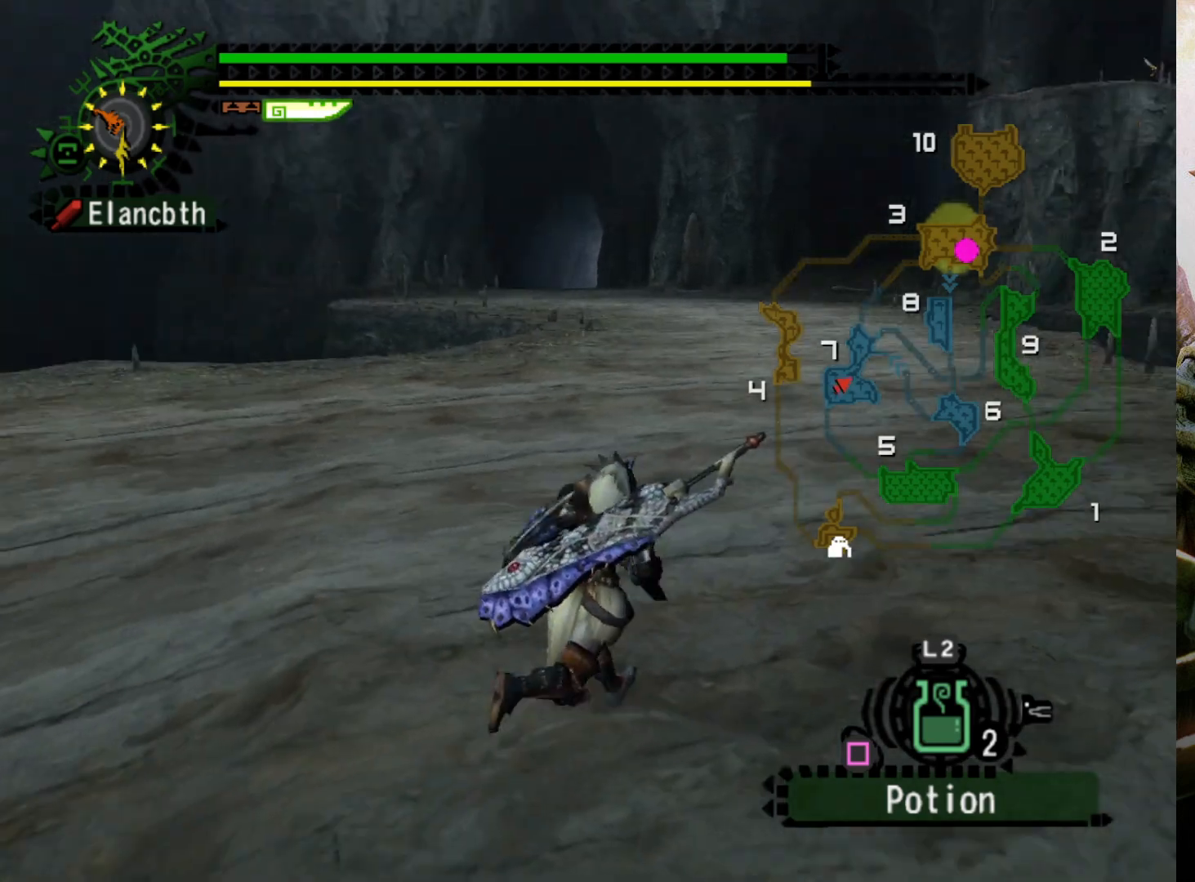
{"buttons": ["R2"], "left_stick": "up-right", "right_stick": "center", "events": []}
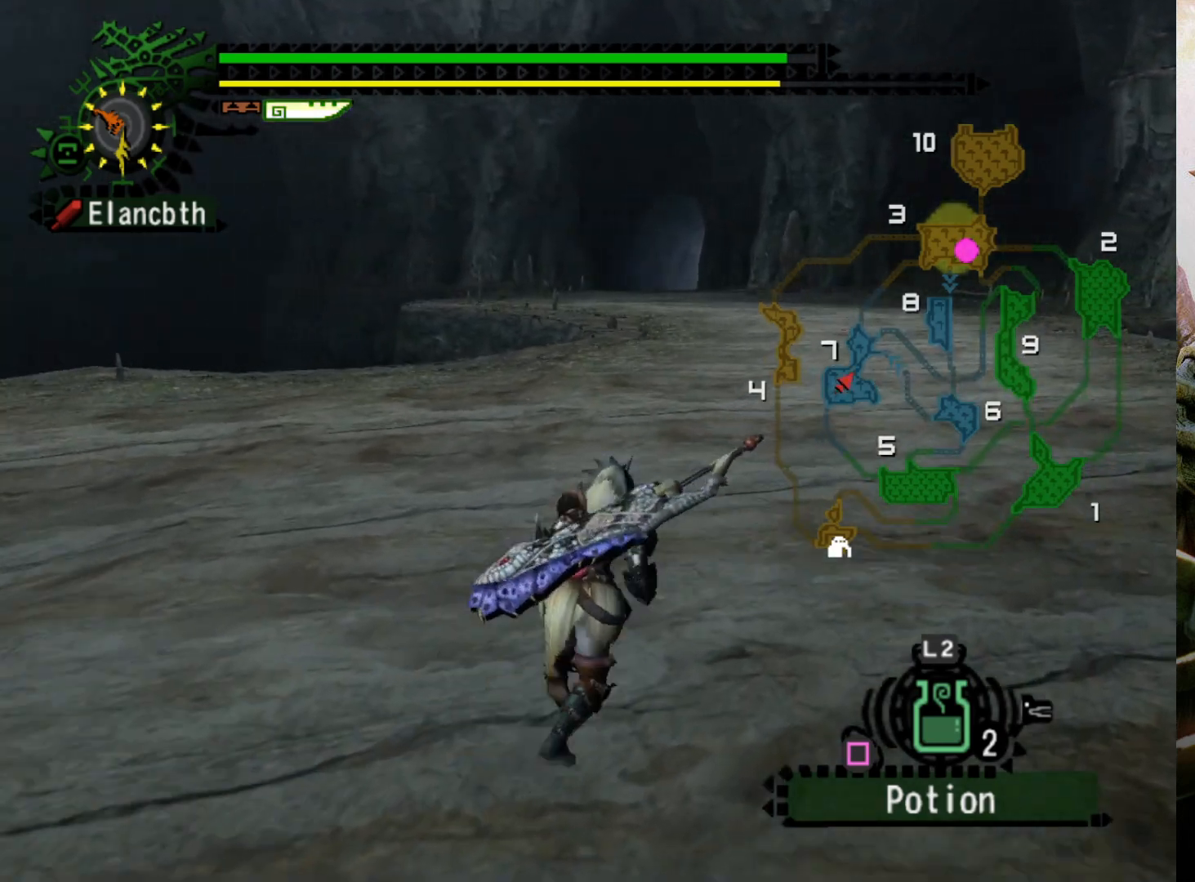
{"buttons": ["R2"], "left_stick": "up-right", "right_stick": "center", "events": []}
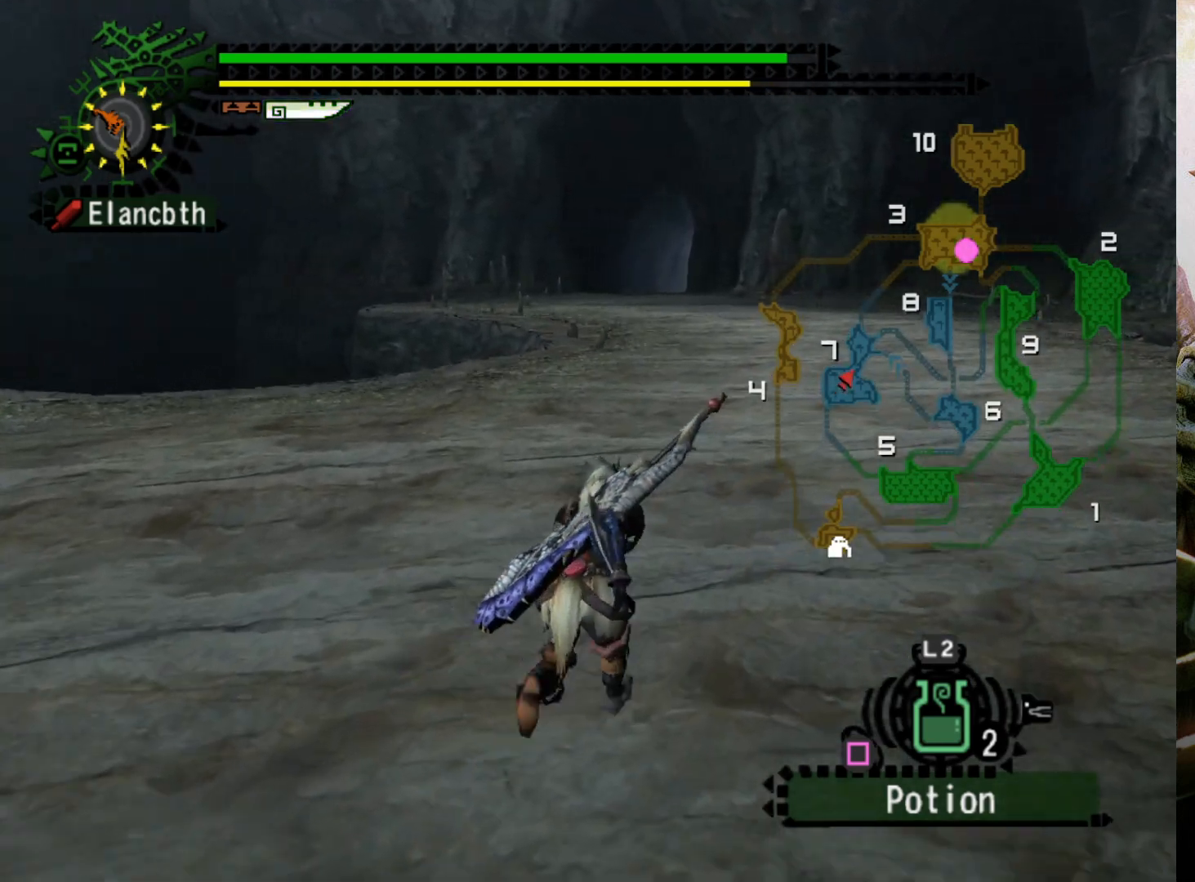
{"buttons": ["R2"], "left_stick": "up-right", "right_stick": "center", "events": []}
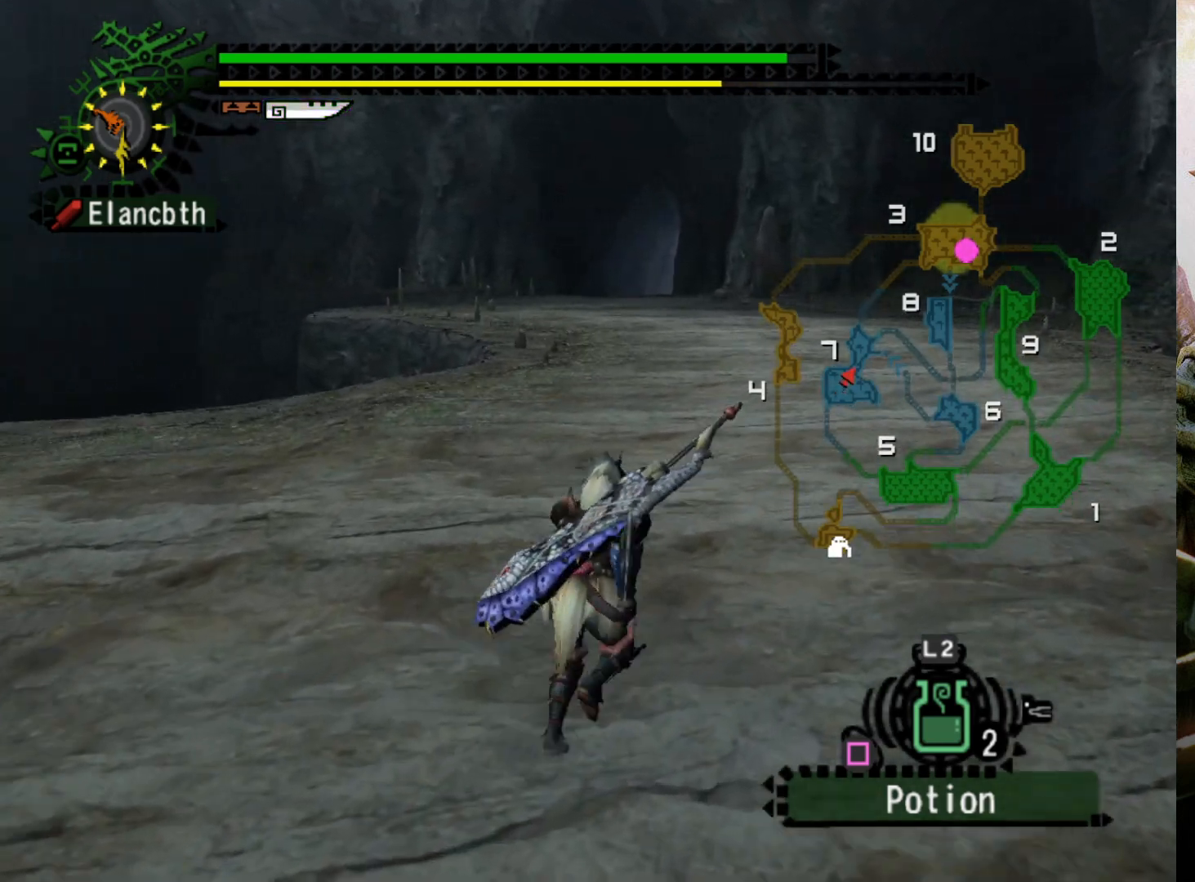
{"buttons": [], "left_stick": "up", "right_stick": "center", "events": [[167, "R2", "up"], [233, "left_stick", "up"]]}
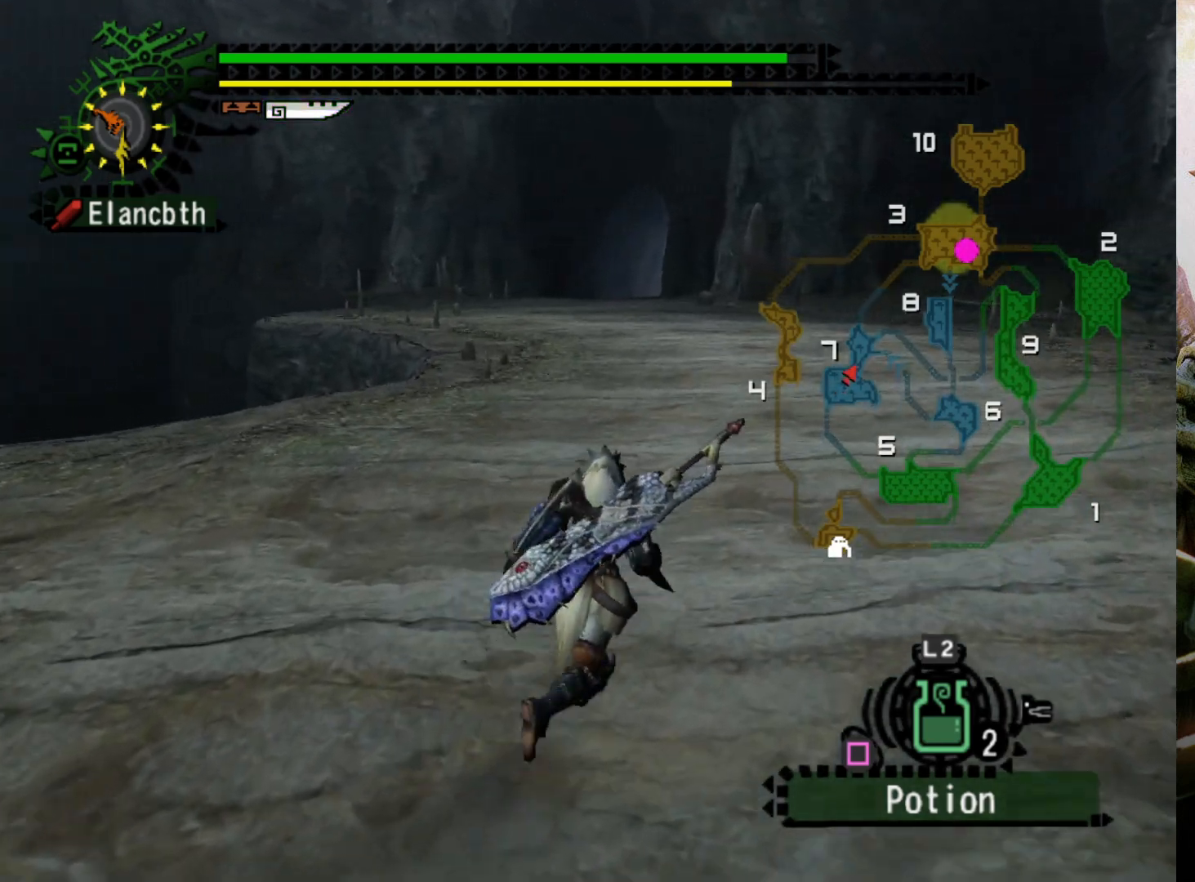
{"buttons": [], "left_stick": "up", "right_stick": "center", "events": []}
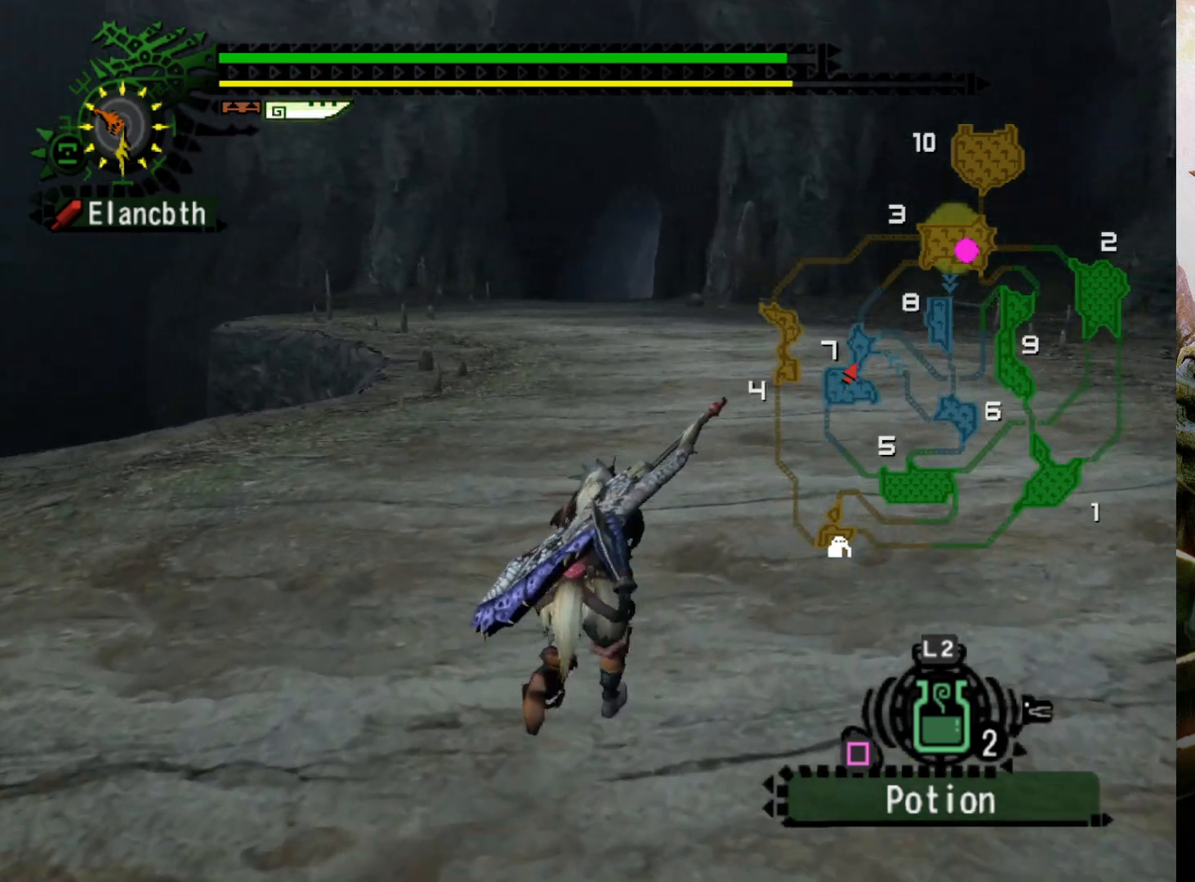
{"buttons": [], "left_stick": "up", "right_stick": "center", "events": []}
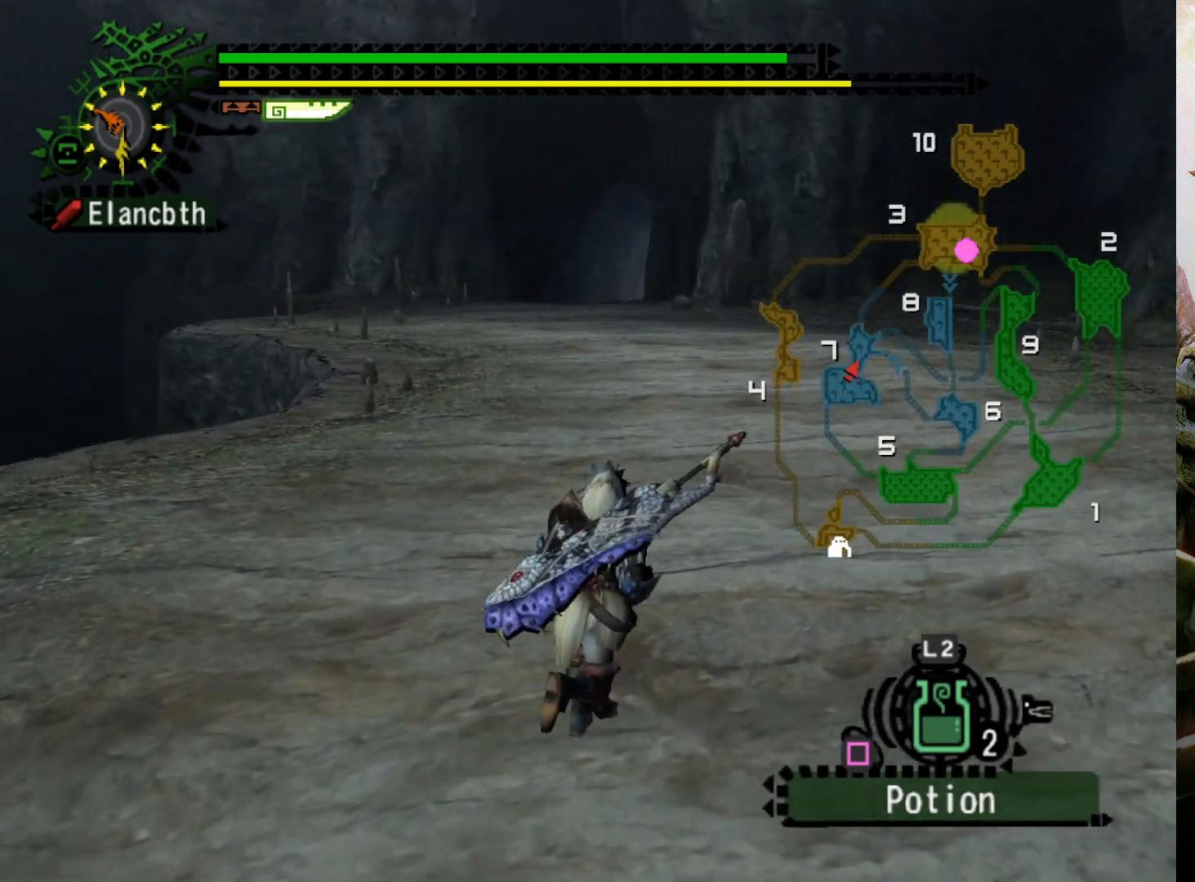
{"buttons": ["R2"], "left_stick": "up", "right_stick": "center", "events": [[333, "R2", "down"]]}
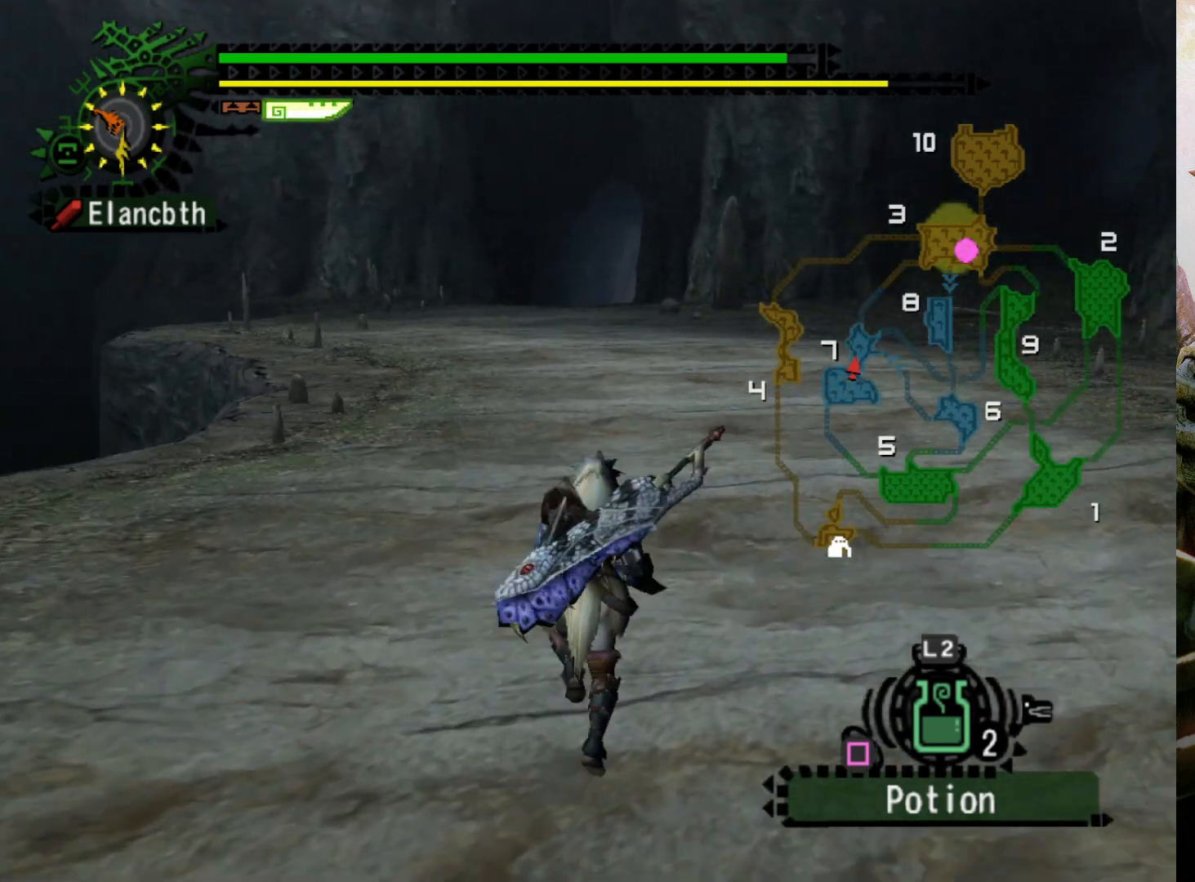
{"buttons": ["R2"], "left_stick": "up", "right_stick": "center", "events": [[167, "R2", "up"], [300, "R2", "down"]]}
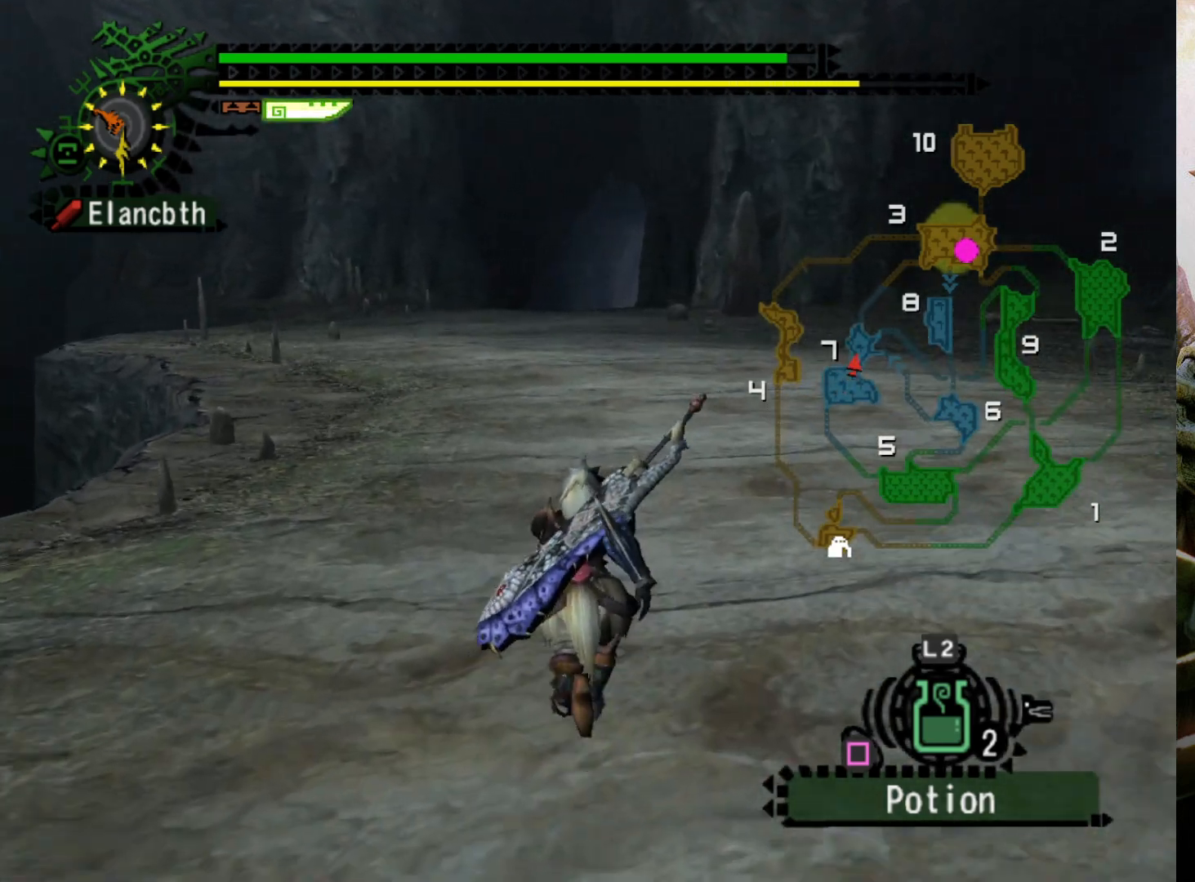
{"buttons": ["R2"], "left_stick": "up", "right_stick": "center", "events": []}
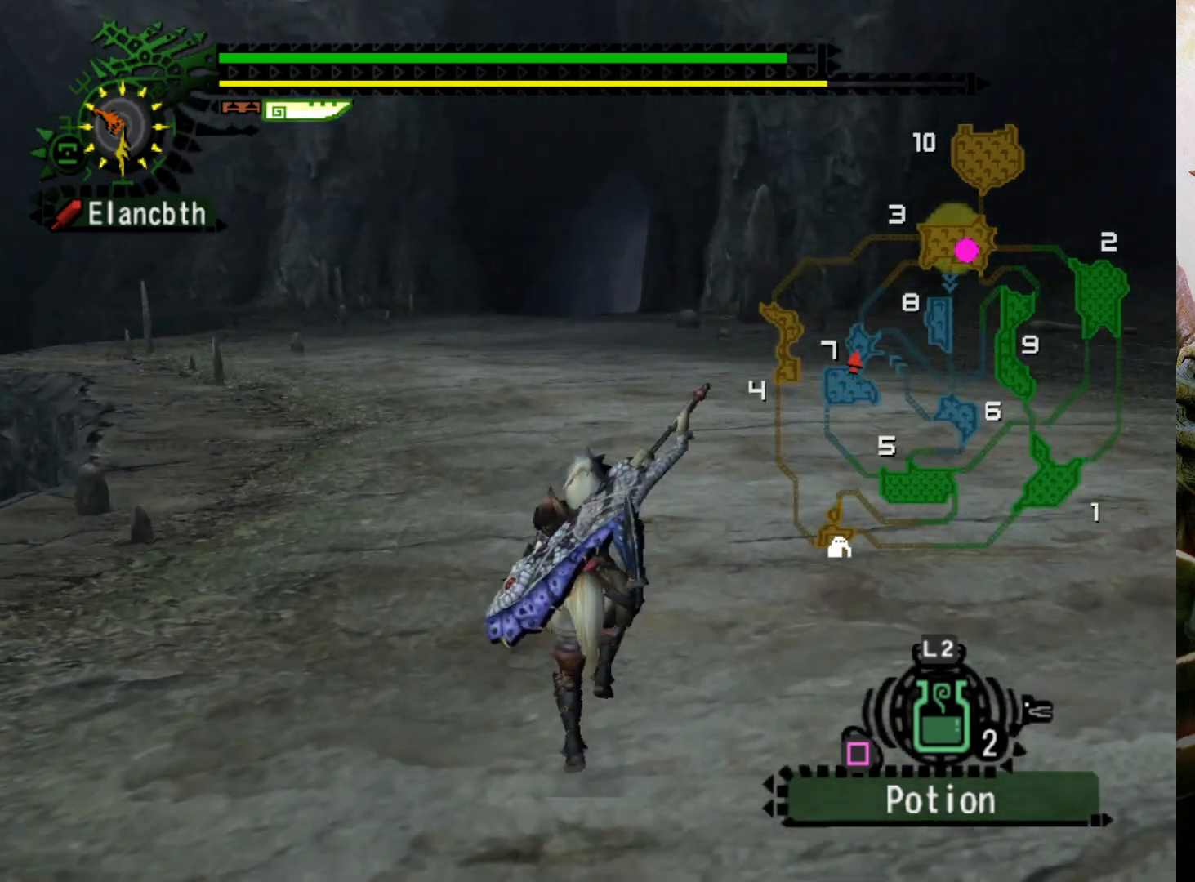
{"buttons": ["R2"], "left_stick": "up", "right_stick": "center", "events": []}
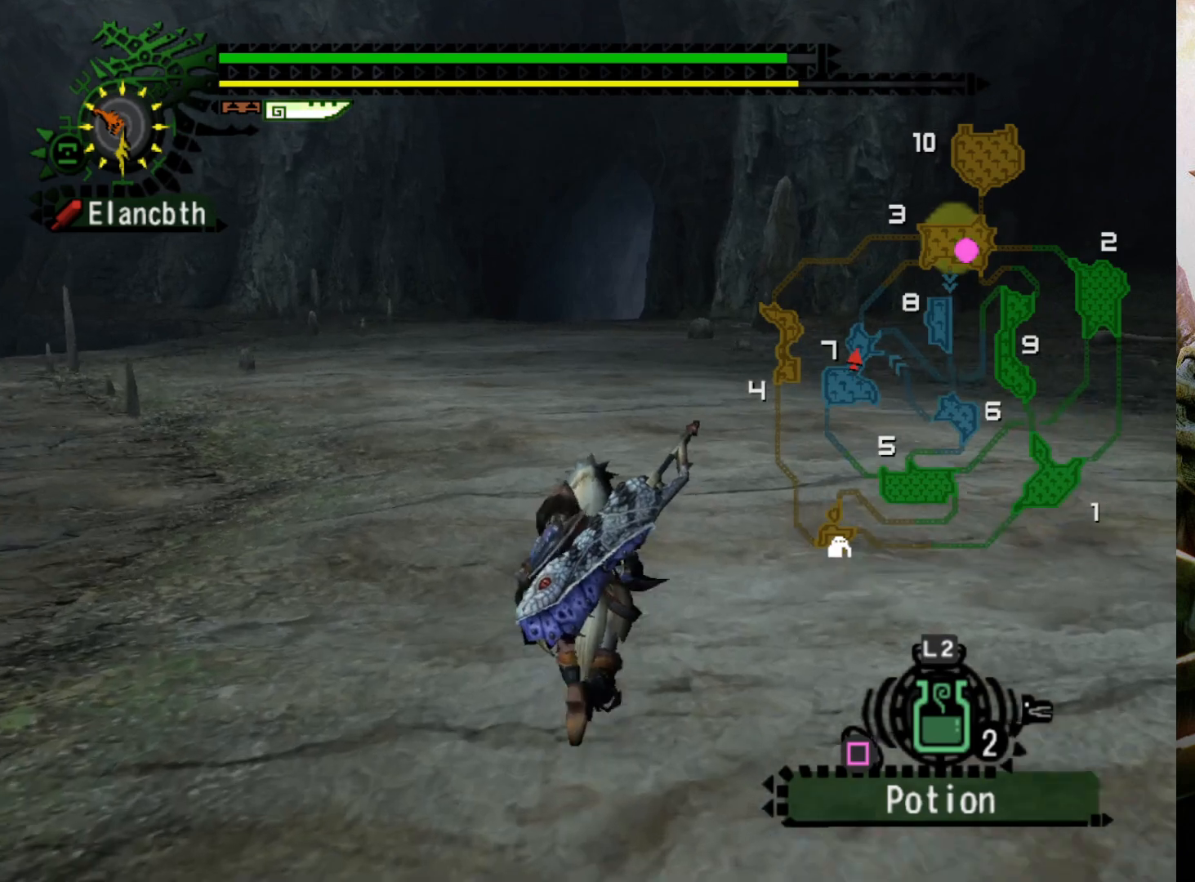
{"buttons": ["R2"], "left_stick": "up", "right_stick": "center", "events": []}
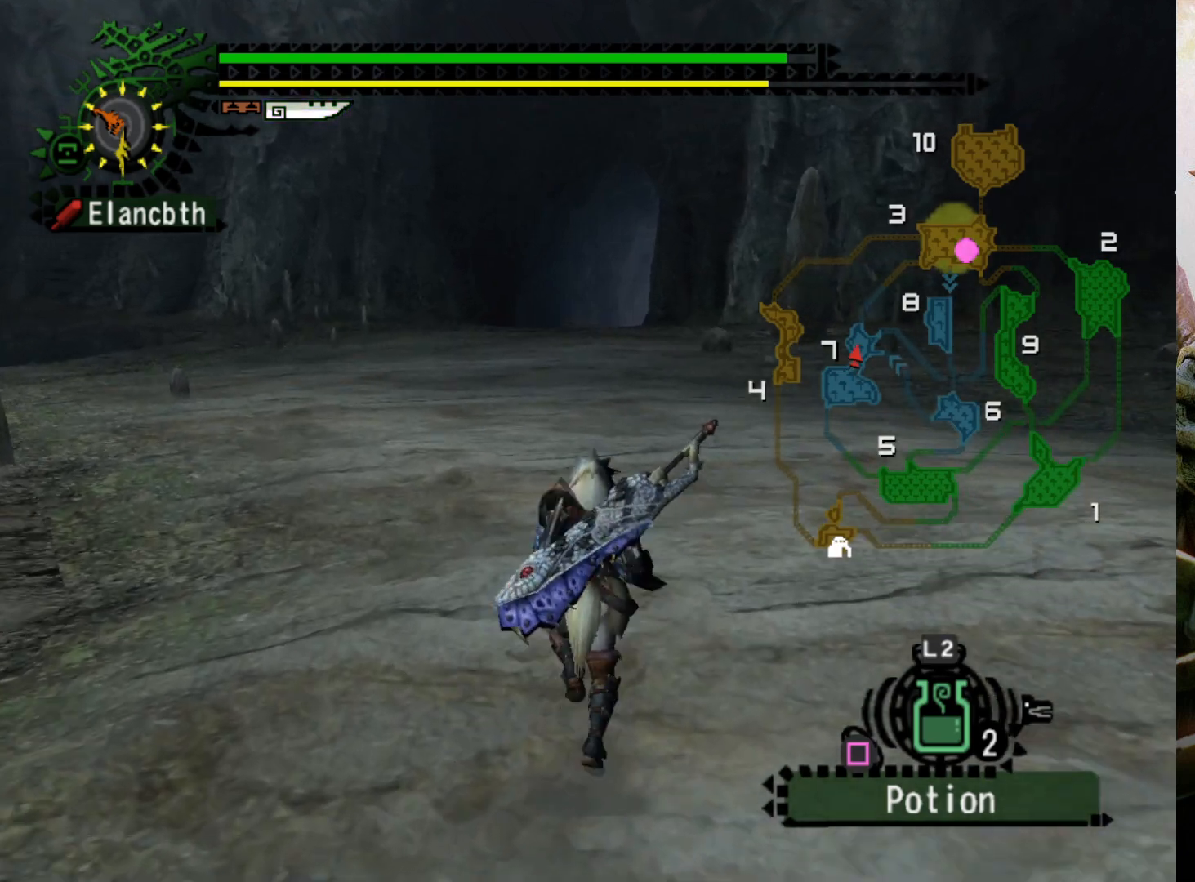
{"buttons": ["R2"], "left_stick": "up", "right_stick": "center", "events": []}
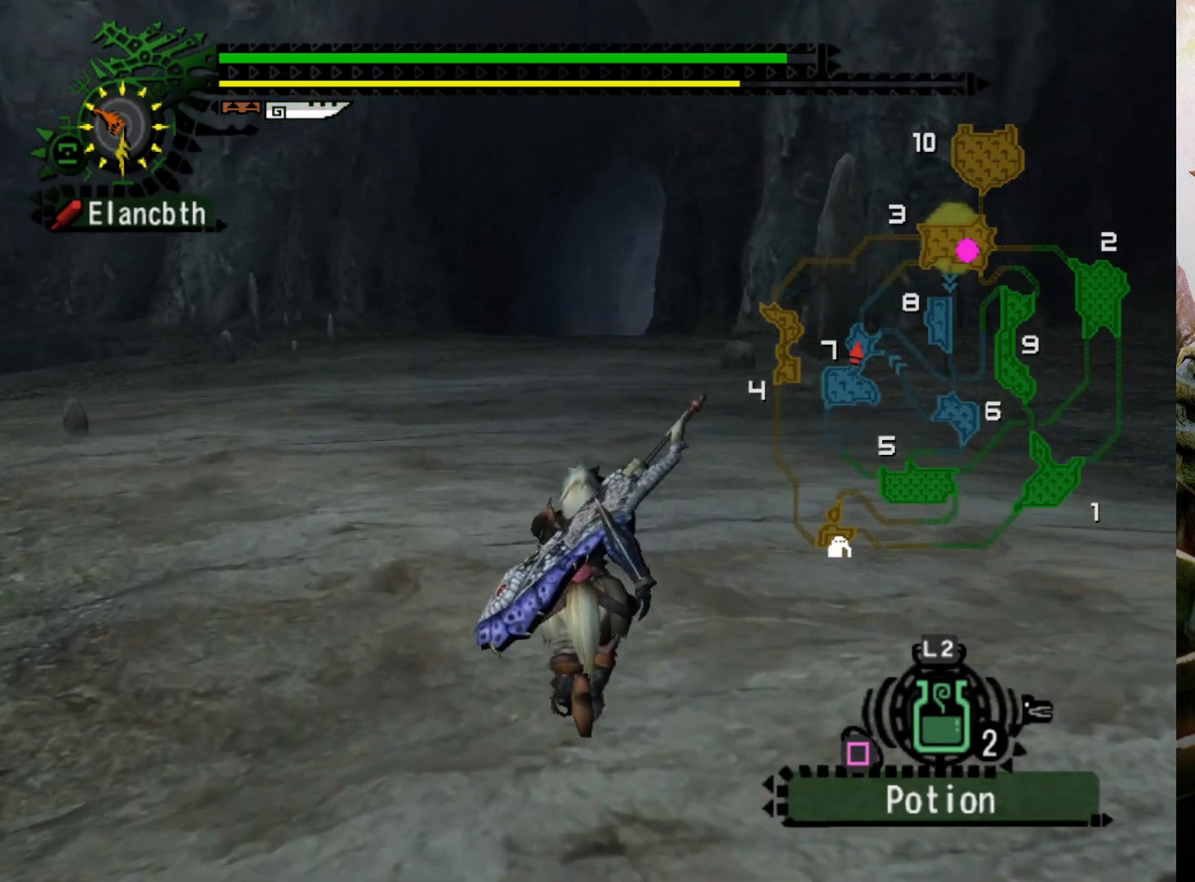
{"buttons": ["R2"], "left_stick": "up", "right_stick": "center", "events": []}
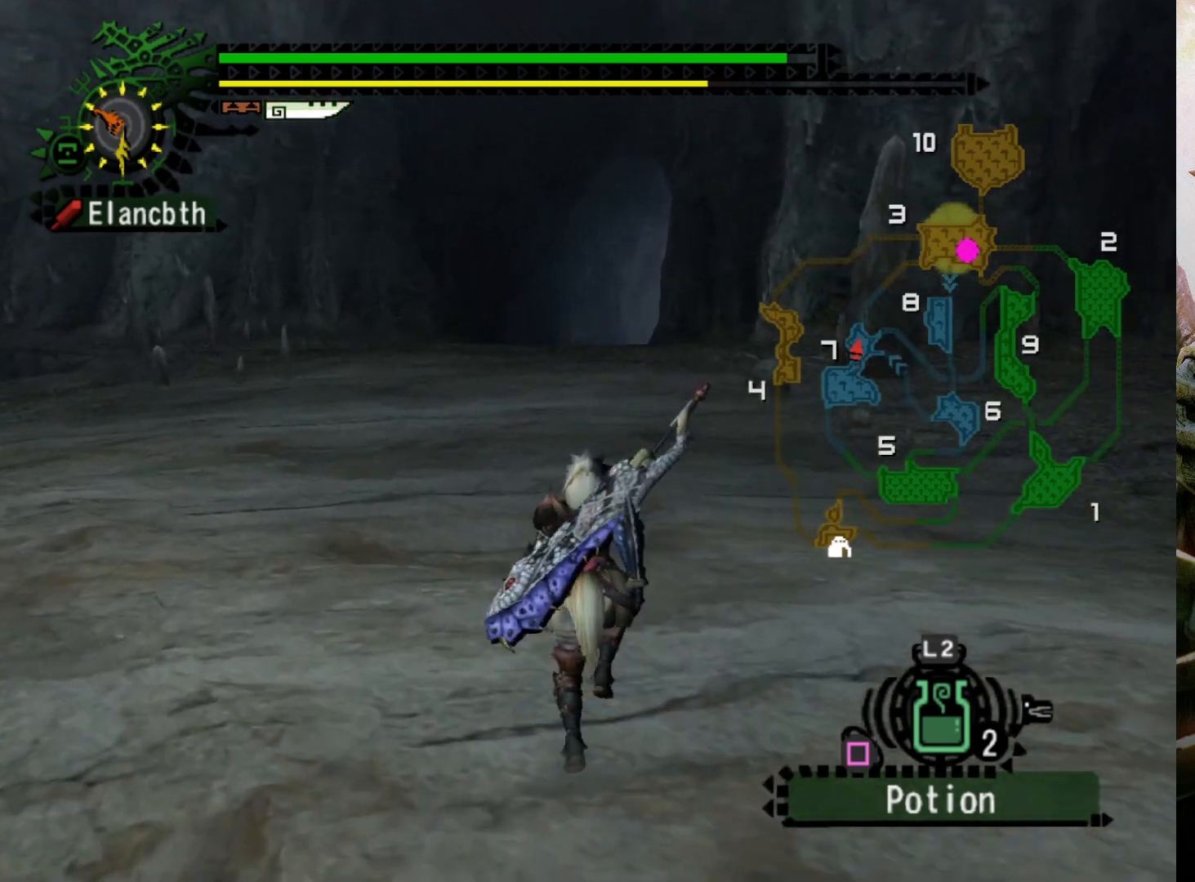
{"buttons": ["R2"], "left_stick": "up", "right_stick": "center", "events": []}
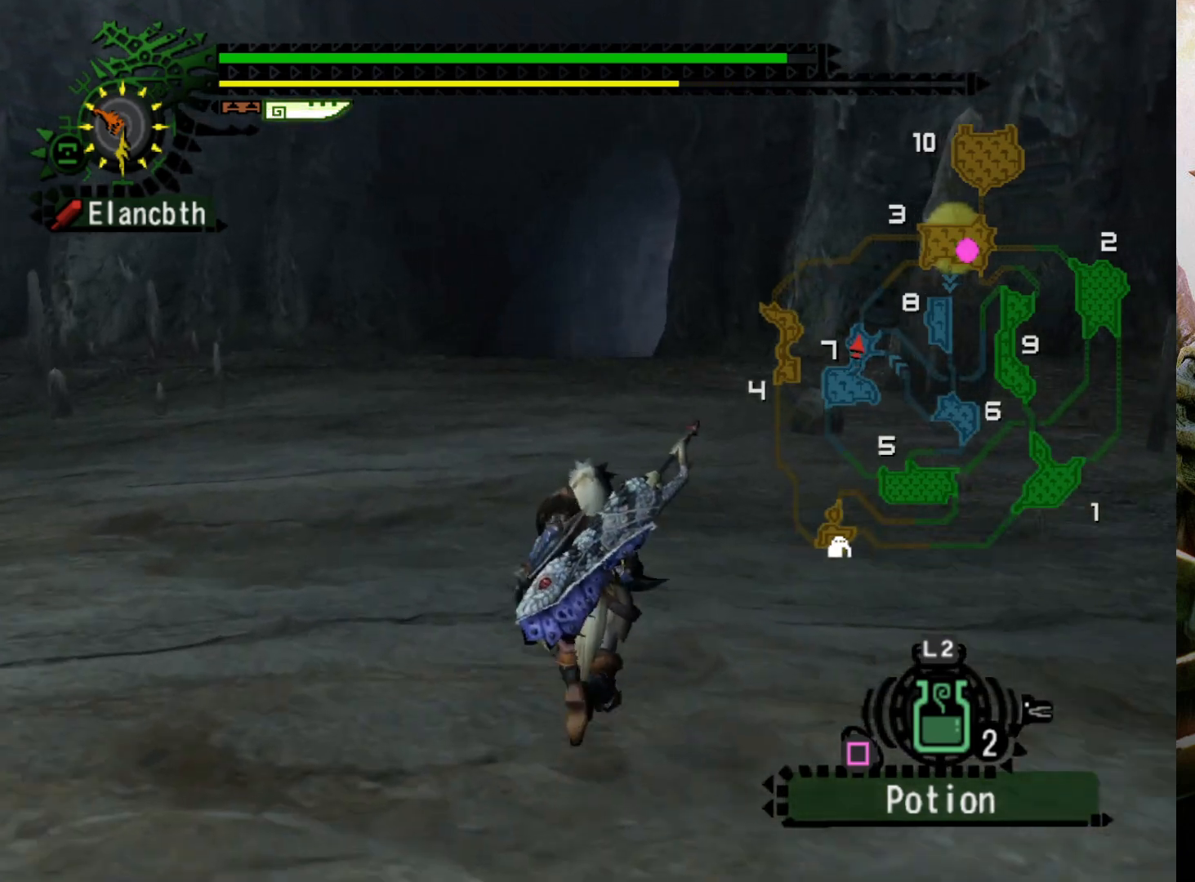
{"buttons": ["R2"], "left_stick": "up", "right_stick": "center", "events": []}
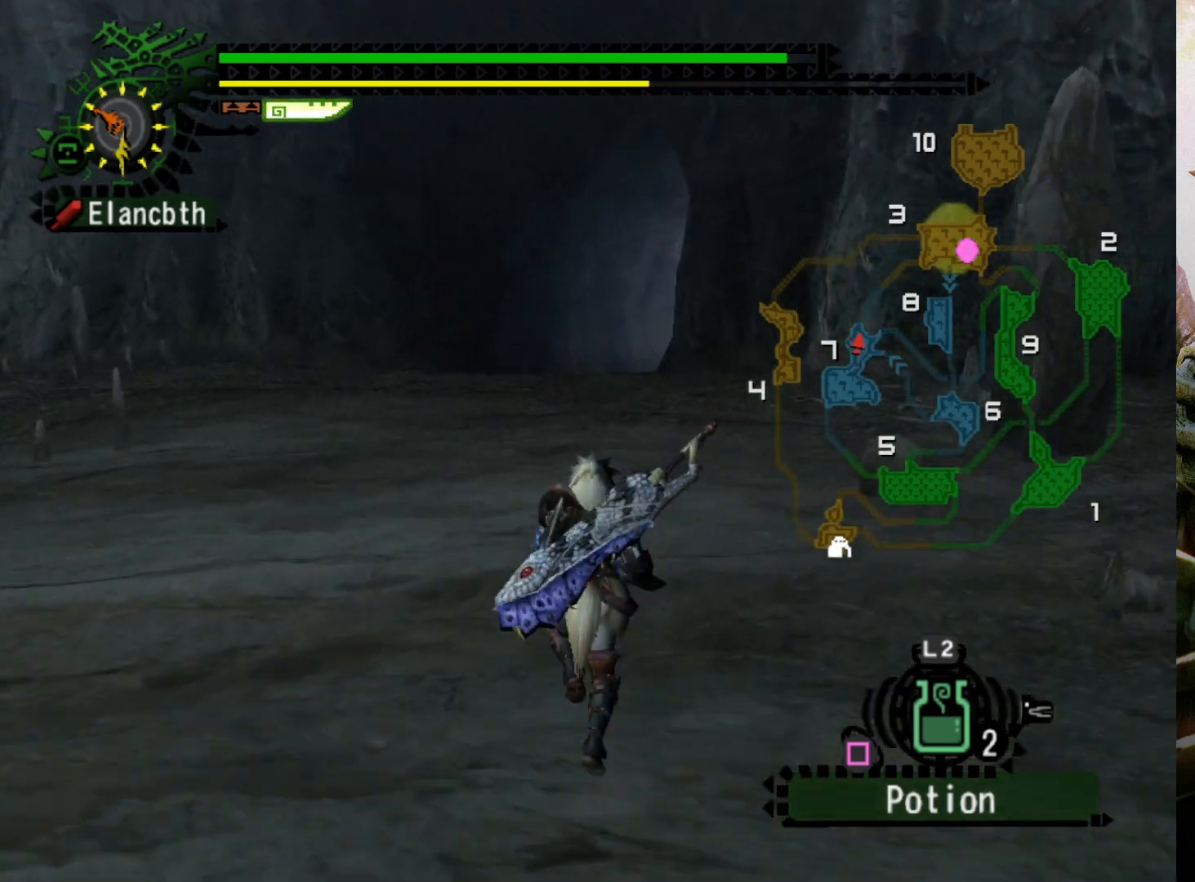
{"buttons": [], "left_stick": "up", "right_stick": "center", "events": [[167, "R2", "up"]]}
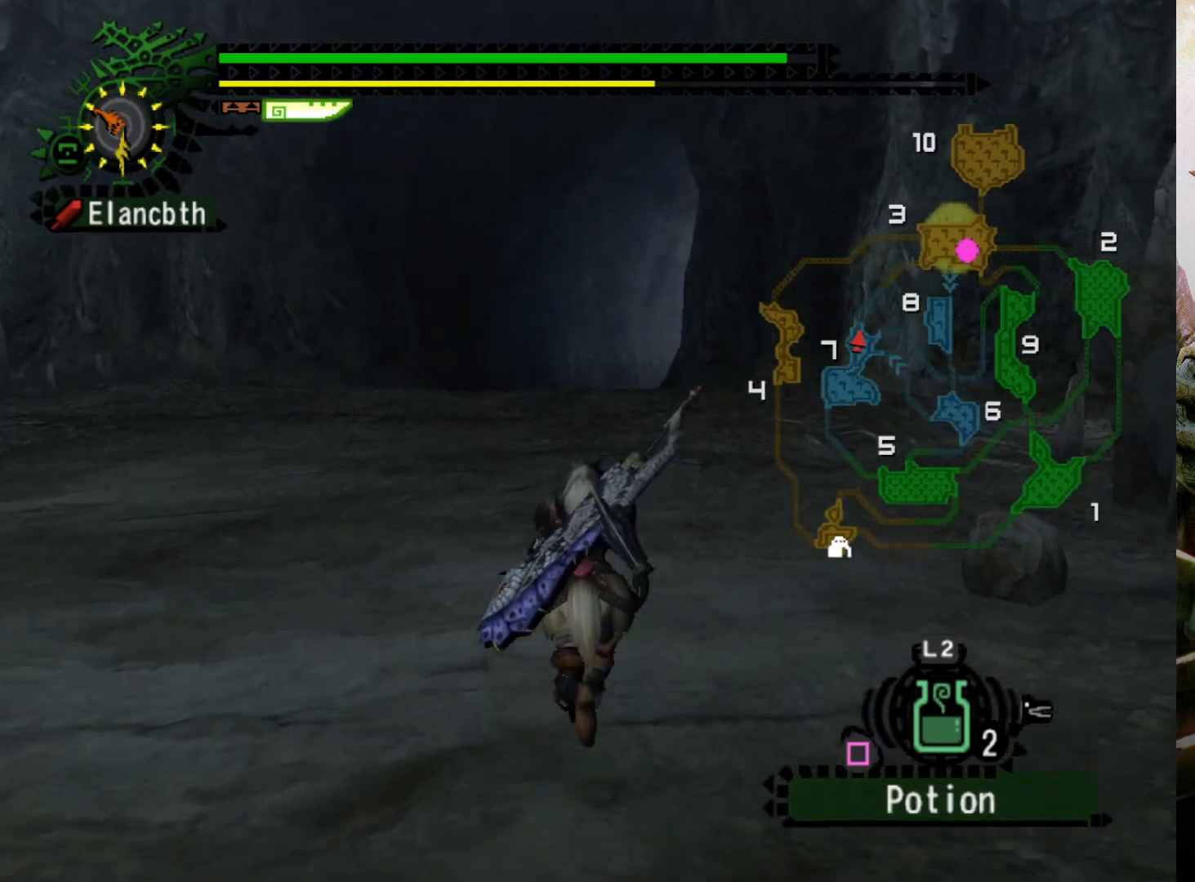
{"buttons": [], "left_stick": "up", "right_stick": "center", "events": []}
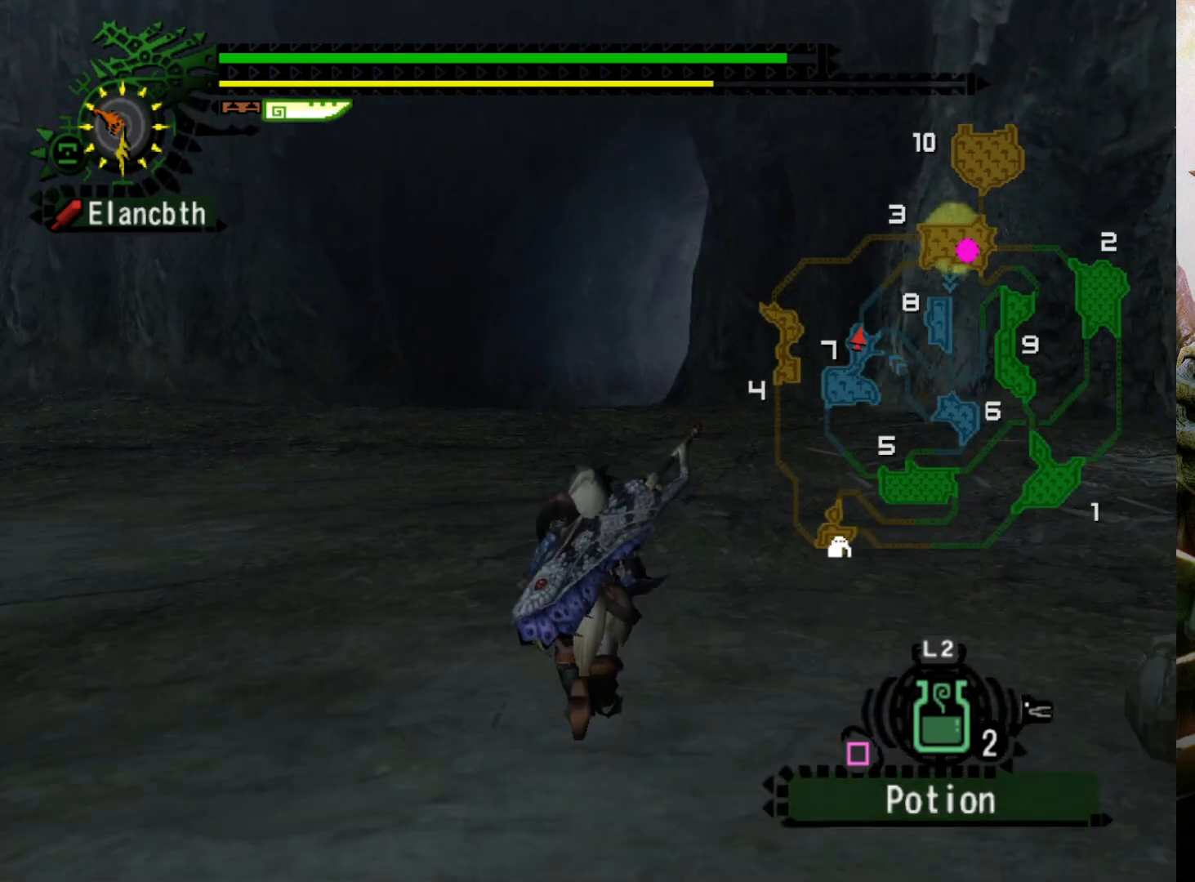
{"buttons": [], "left_stick": "up", "right_stick": "center", "events": []}
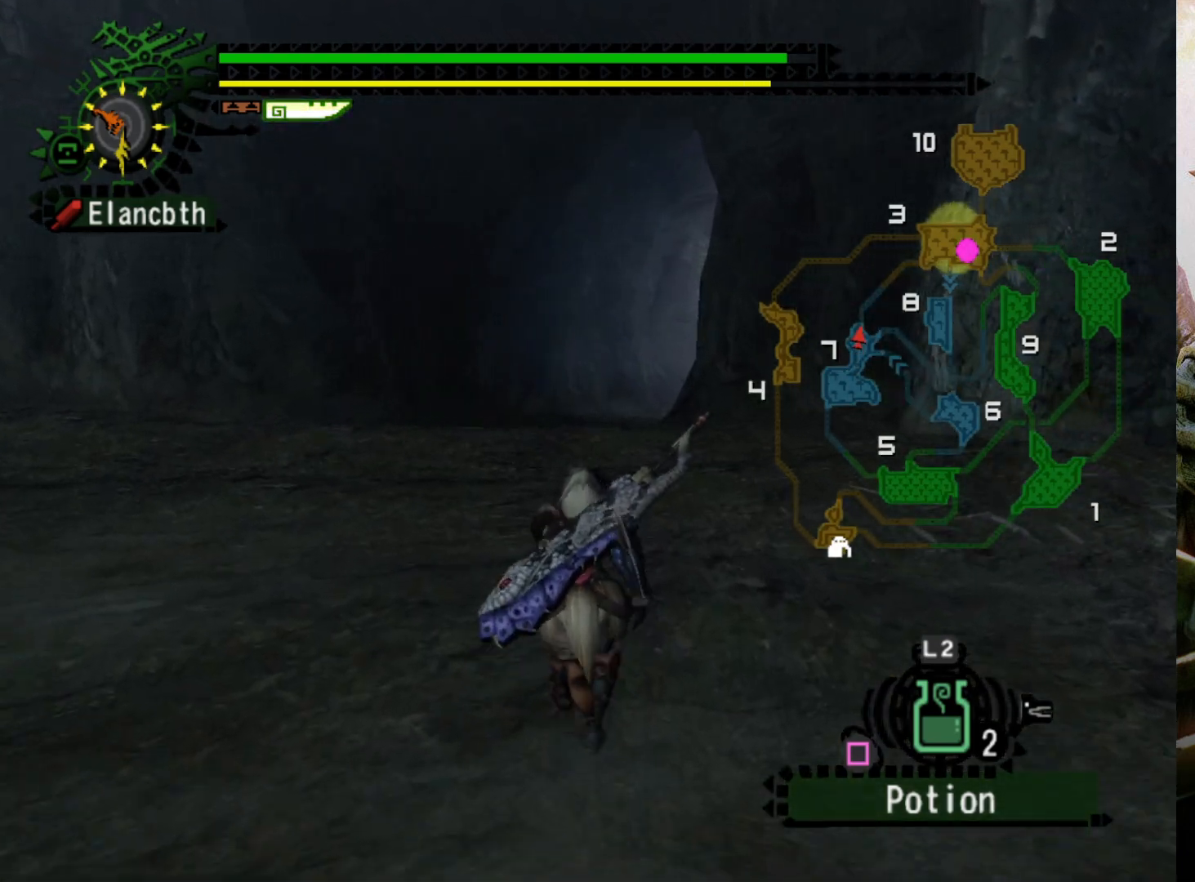
{"buttons": ["R2"], "left_stick": "up", "right_stick": "center", "events": [[233, "R2", "down"]]}
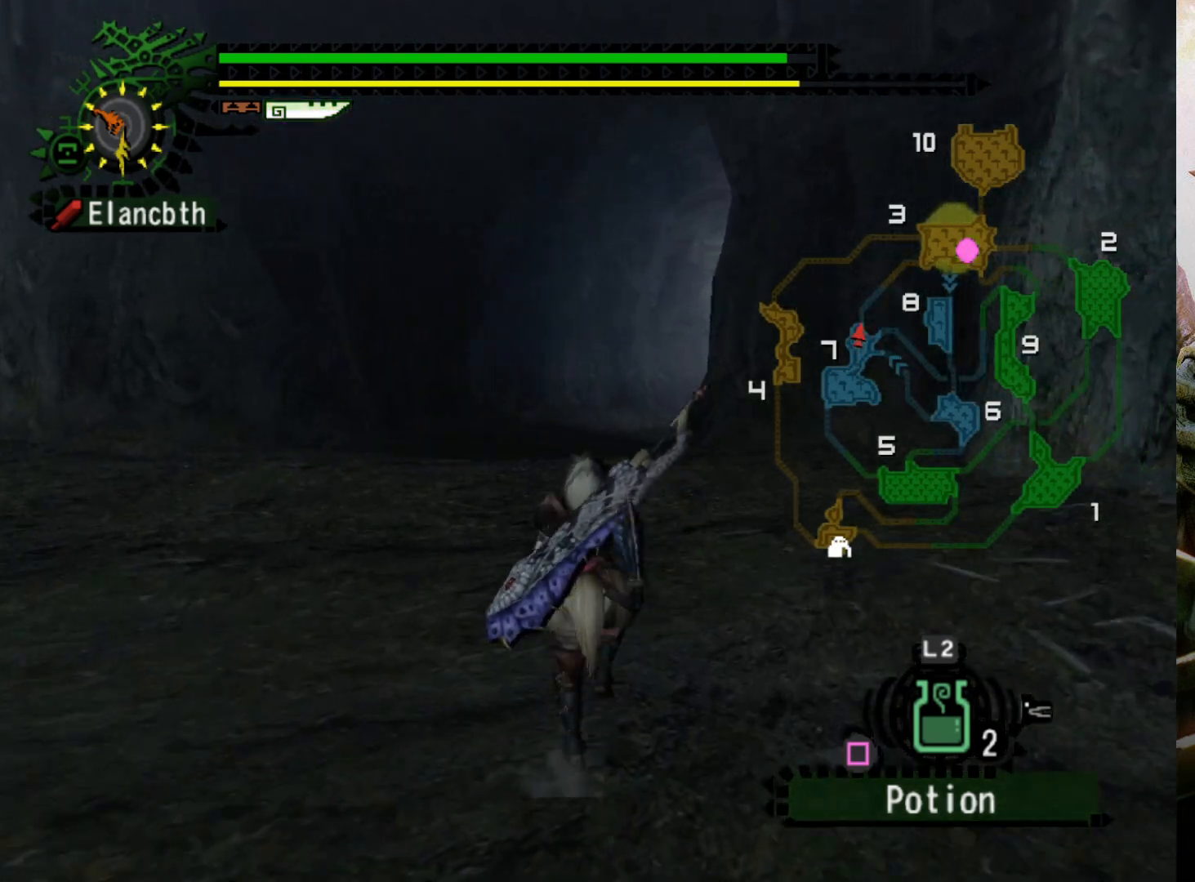
{"buttons": ["R2"], "left_stick": "up", "right_stick": "center", "events": [[233, "DPAD_RIGHT", "down"], [333, "DPAD_RIGHT", "up"]]}
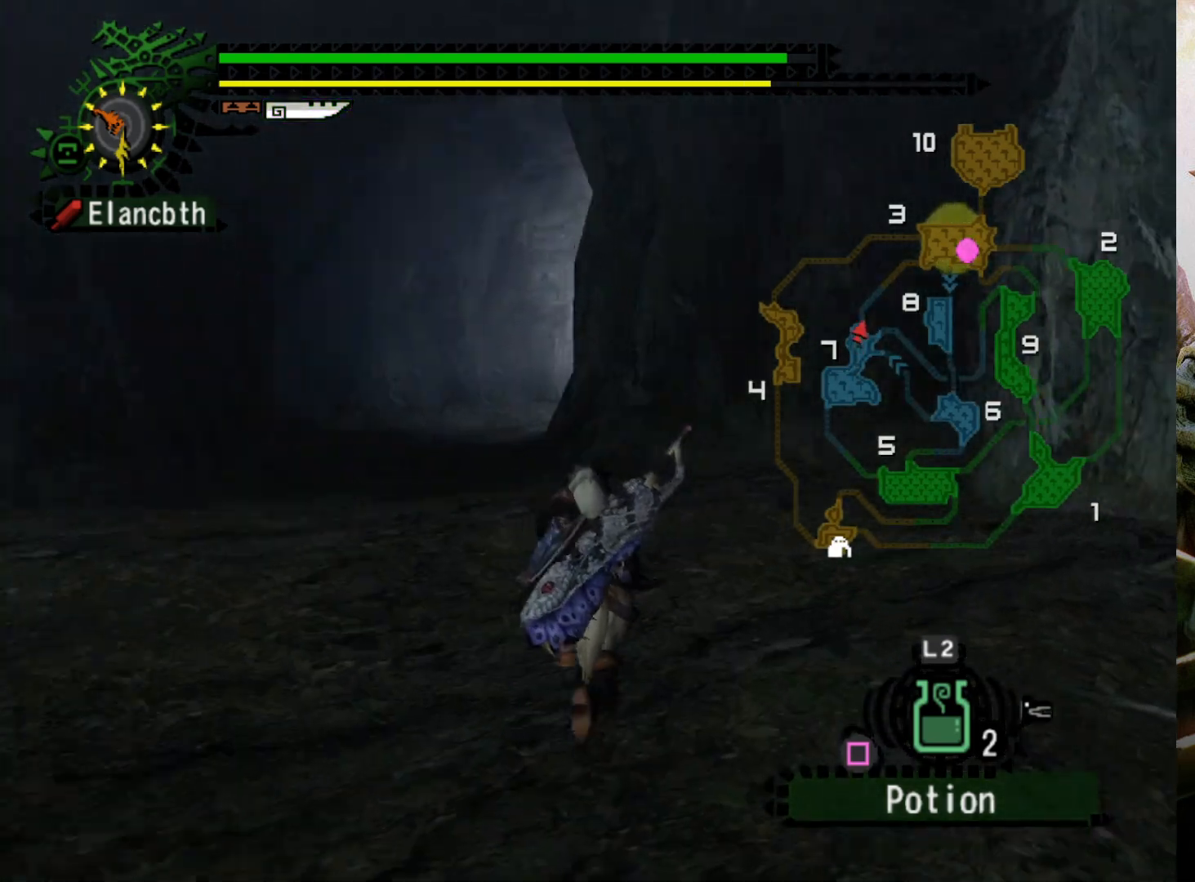
{"buttons": ["R2"], "left_stick": "up", "right_stick": "center", "events": []}
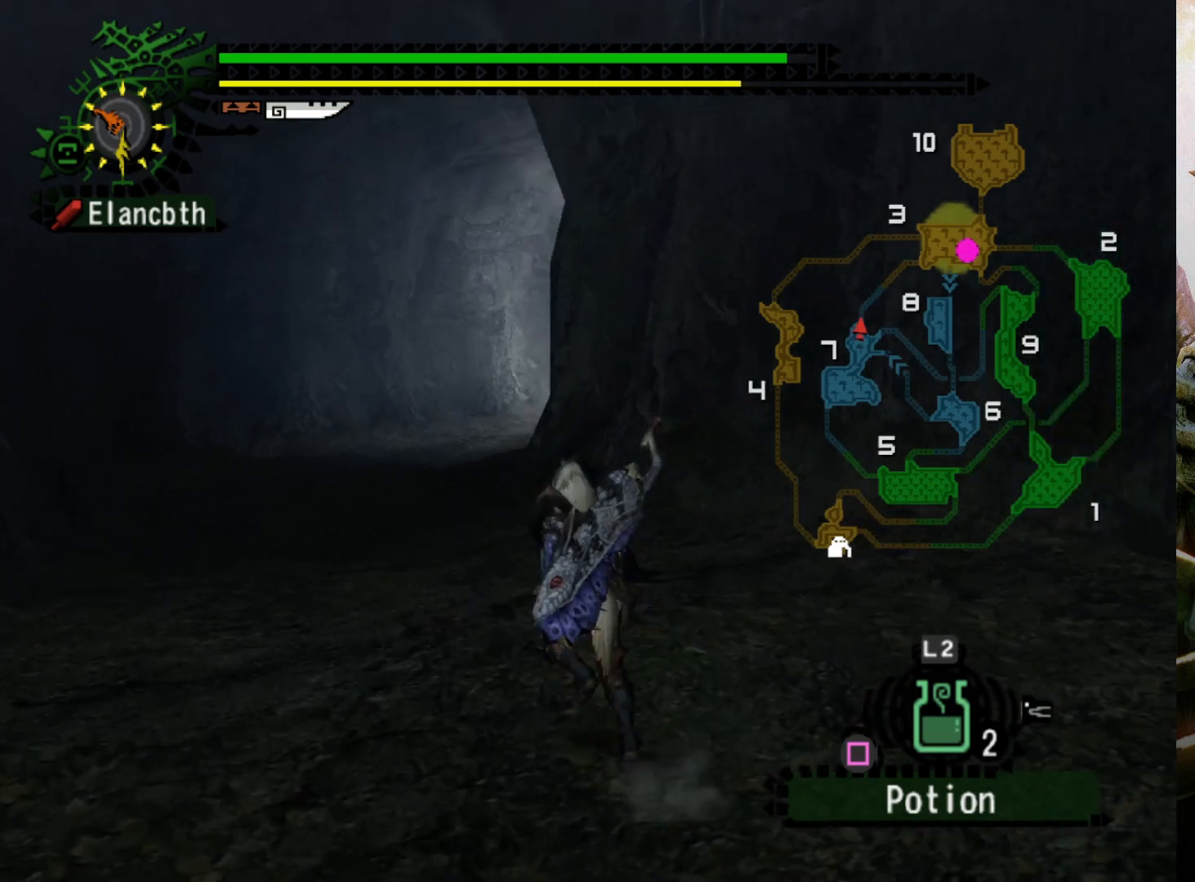
{"buttons": [], "left_stick": "up", "right_stick": "center", "events": [[500, "R2", "up"]]}
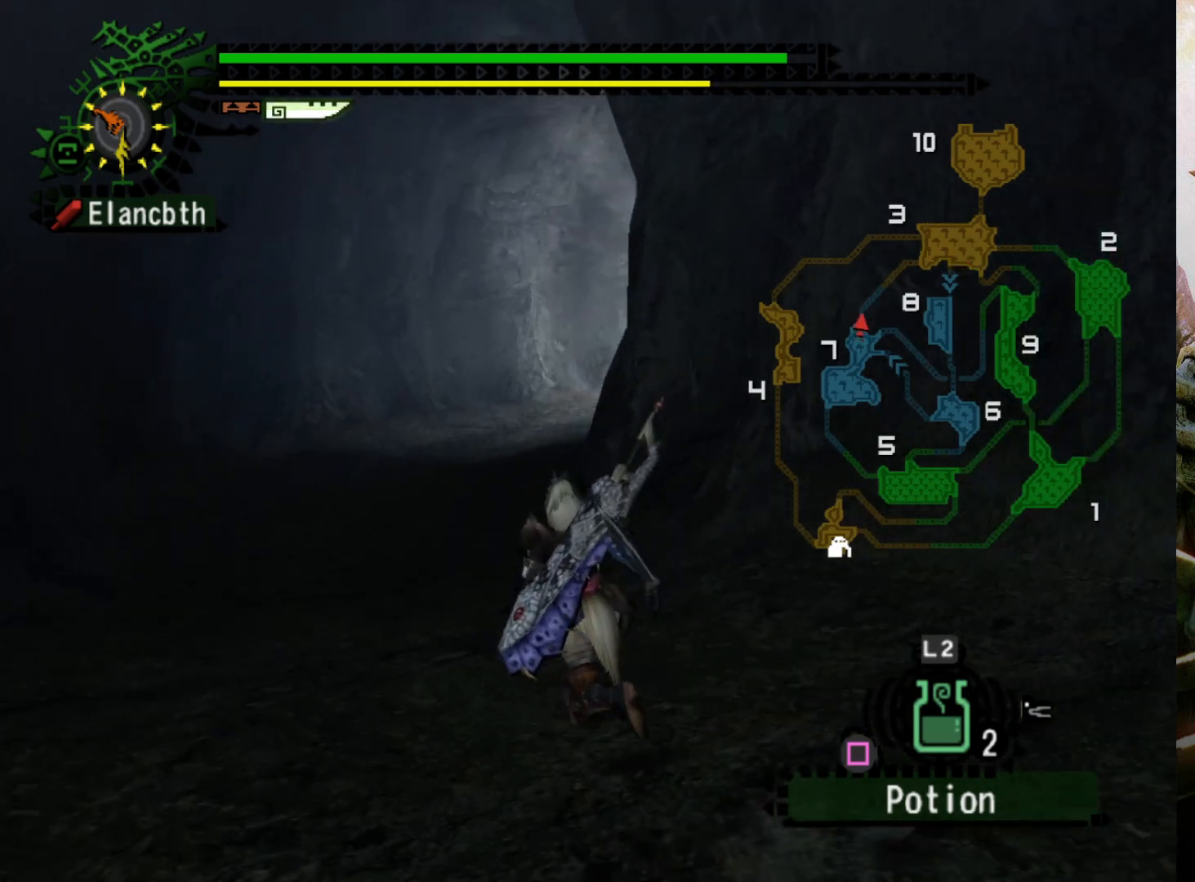
{"buttons": [], "left_stick": "up", "right_stick": "center", "events": []}
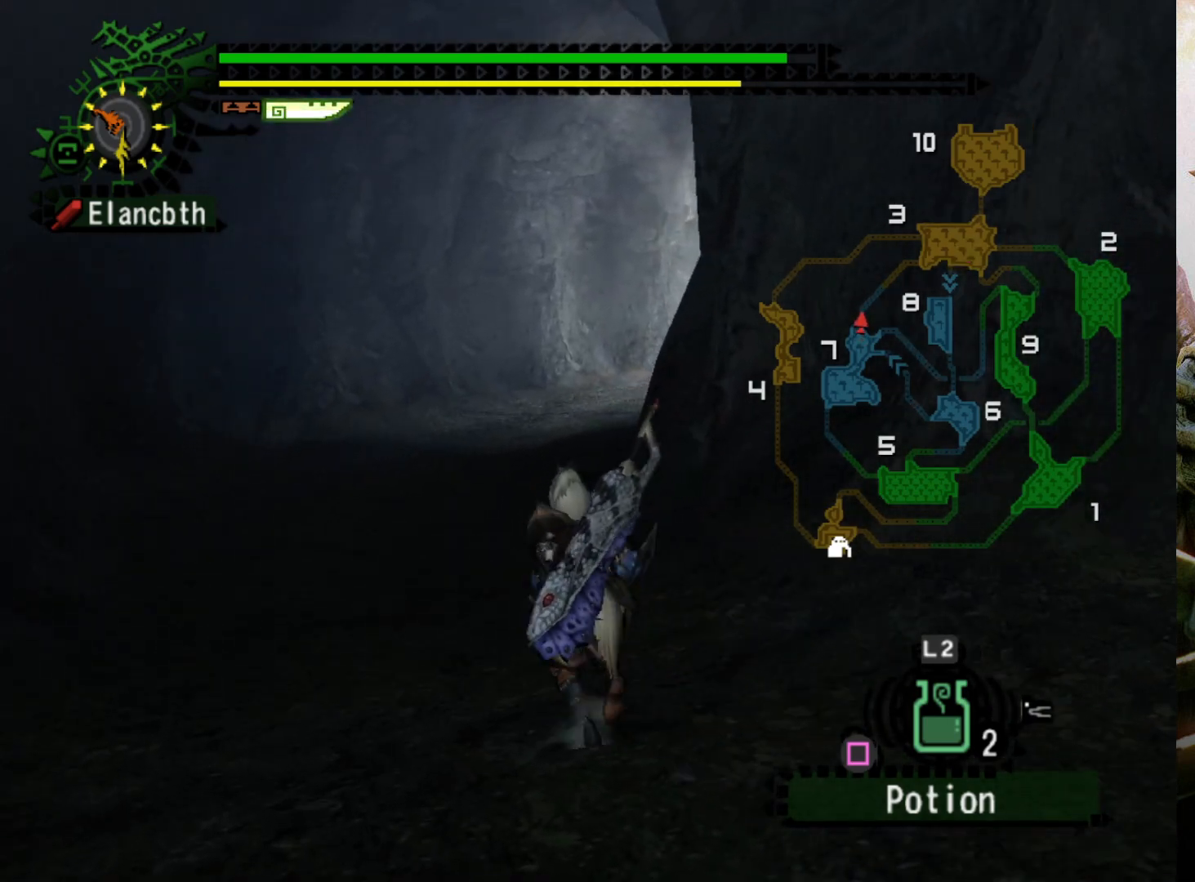
{"buttons": [], "left_stick": "up", "right_stick": "center", "events": []}
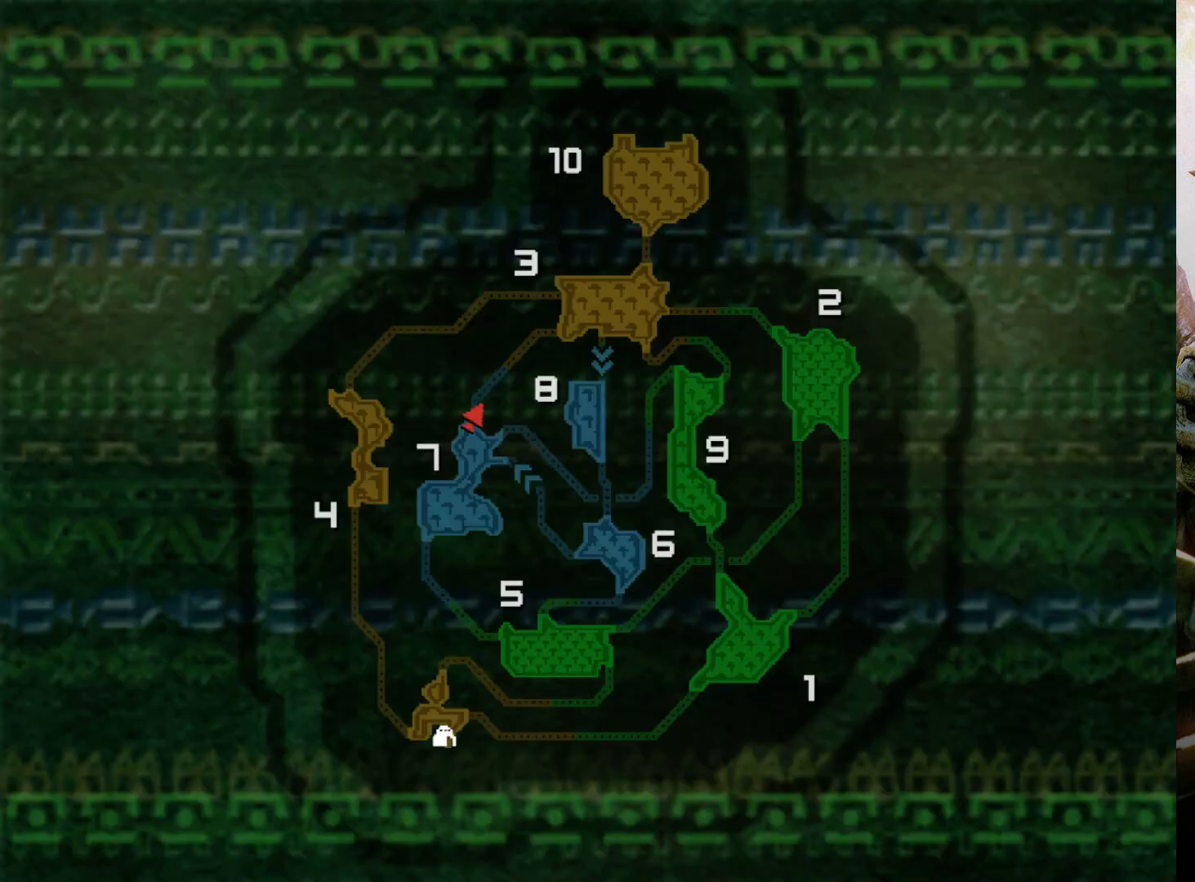
{"buttons": [], "left_stick": "center", "right_stick": "center", "events": [[333, "left_stick", "center"]]}
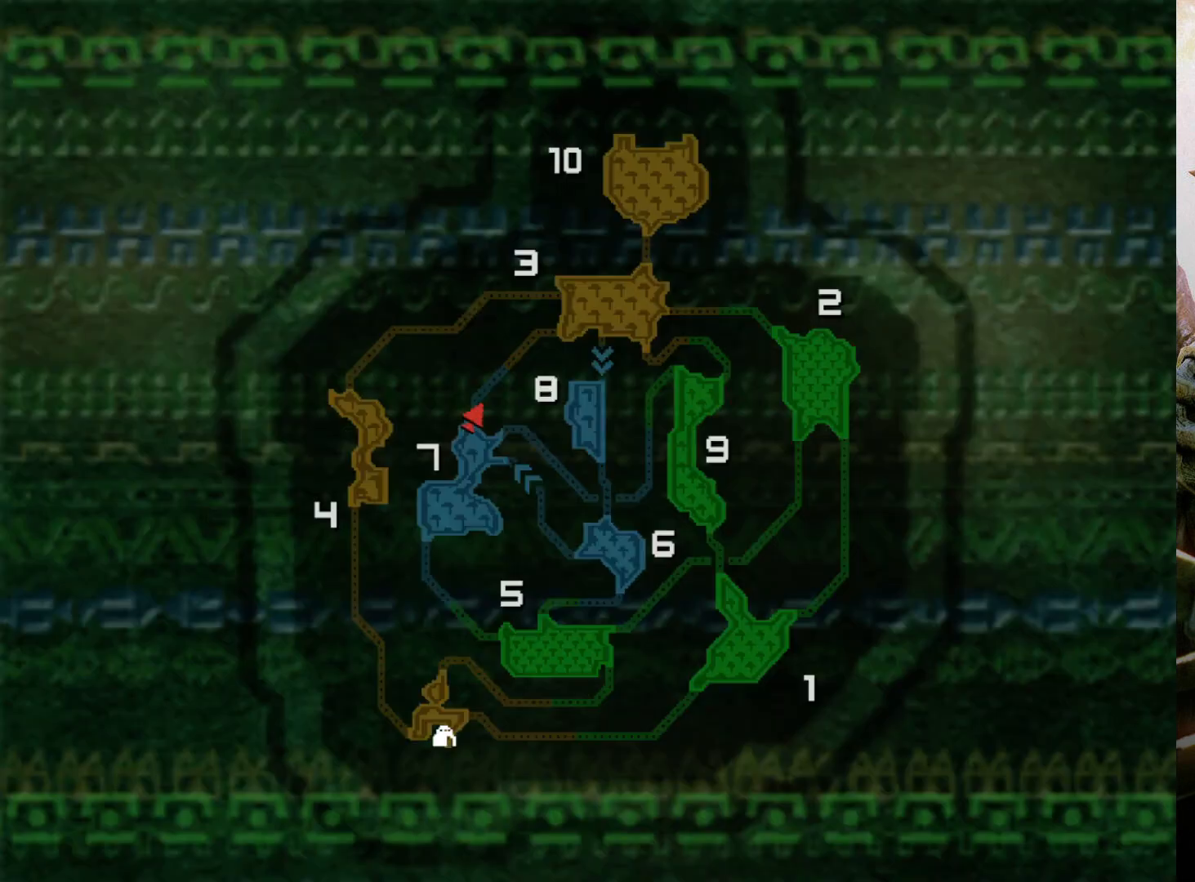
{"buttons": [], "left_stick": "center", "right_stick": "center", "events": []}